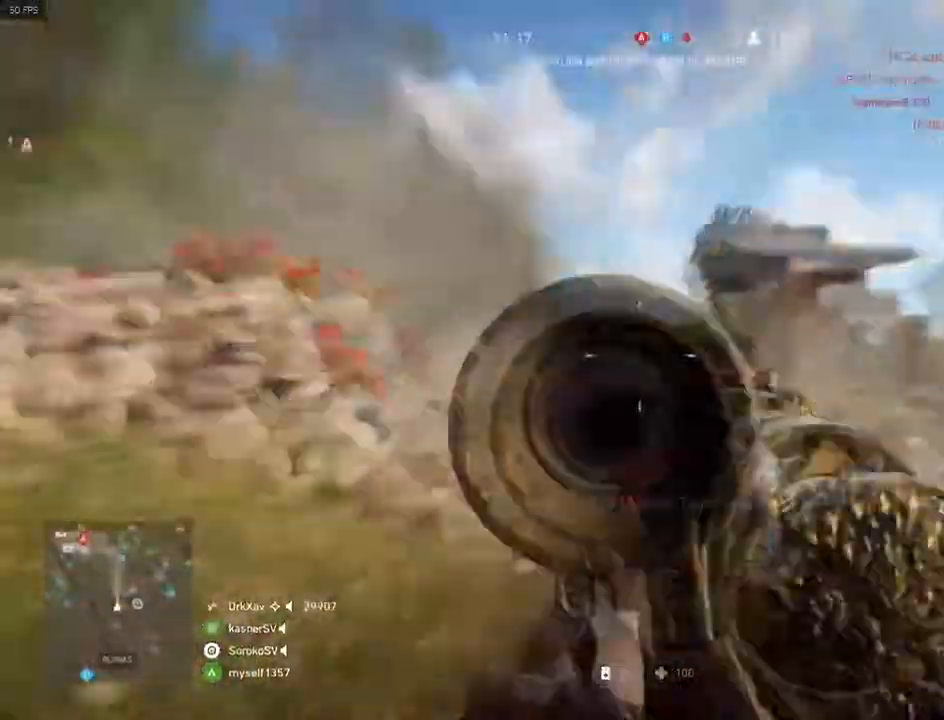
Gameplay with keyboard and mouse; each line is a JSON object with the keys and mouse buttons held at the frame after it. "events" lists presses ("down") and releases ("up") of "1", "2", "3", "4", "5", "a", "alt", "c", "caps_lock", "ctrl", "d", "e", "f", "g", "q", "r", "s", "shift", "space", "t", "tab", "v", "w", "x", "z", "mouse_left", "mouse_wheel" and "mouse_right" between this image and that frame as [ms after this image, input, new state], when the widget could be followed in between. "mouse_left", "mouse_wheel", "mouse_right" = the "left", "wheel", "right" buttons of the "mouse" list. No other keys are recorded. "wheel" means that the mouse wheel is clicked or scrolled. Not read: mouse_move.
{"keys": ["d"], "mouse": ["right"], "events": [[283, "s", "down"], [383, "d", "down"], [417, "a", "up"], [483, "s", "up"]]}
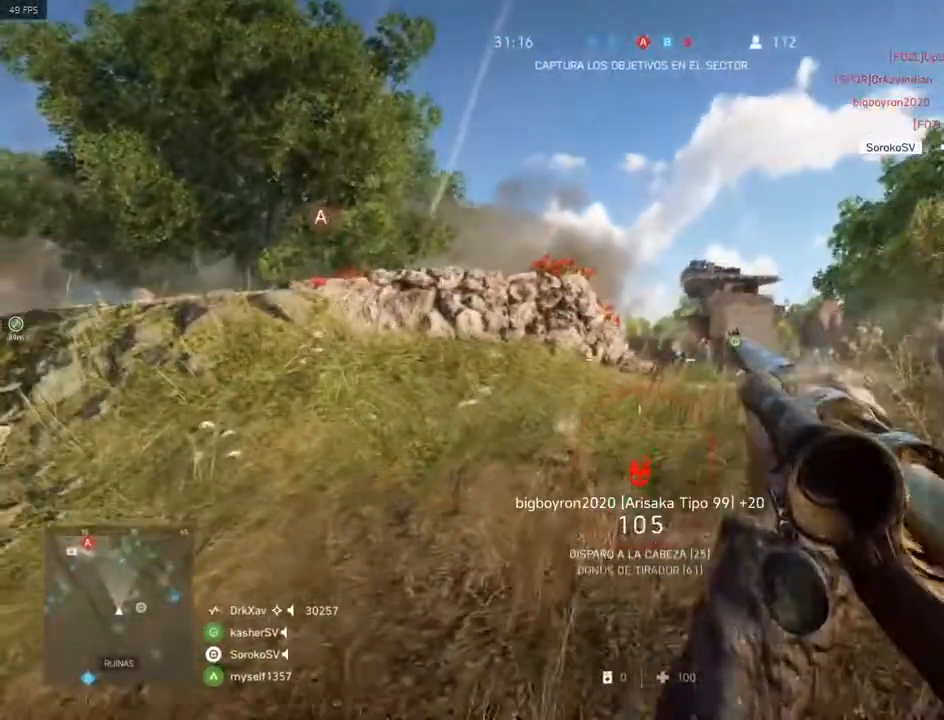
{"keys": ["a"], "mouse": ["right"], "events": [[350, "a", "down"], [350, "d", "up"]]}
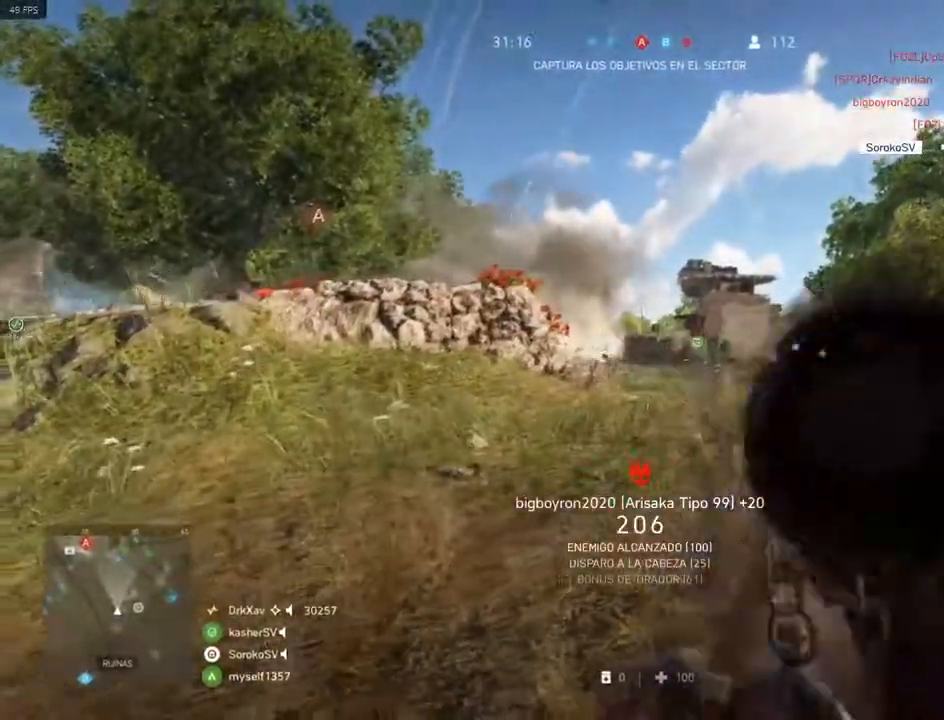
{"keys": ["d"], "mouse": ["right"], "events": [[33, "d", "down"], [100, "a", "up"], [166, "w", "down"], [450, "w", "up"]]}
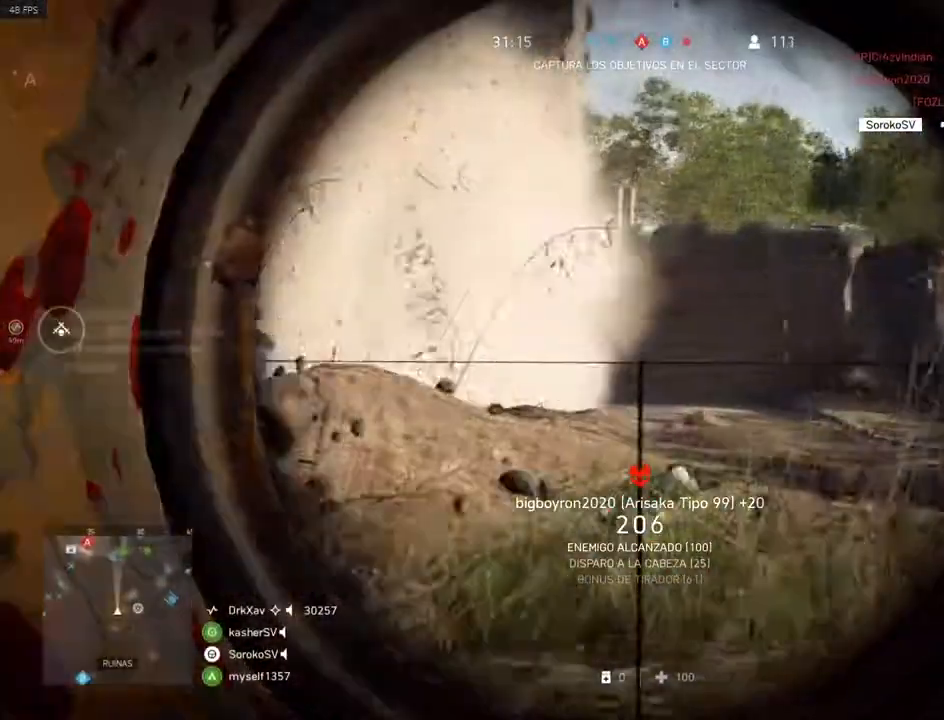
{"keys": ["d"], "mouse": ["right"], "events": [[17, "d", "up"], [50, "a", "down"], [417, "a", "up"], [467, "d", "down"]]}
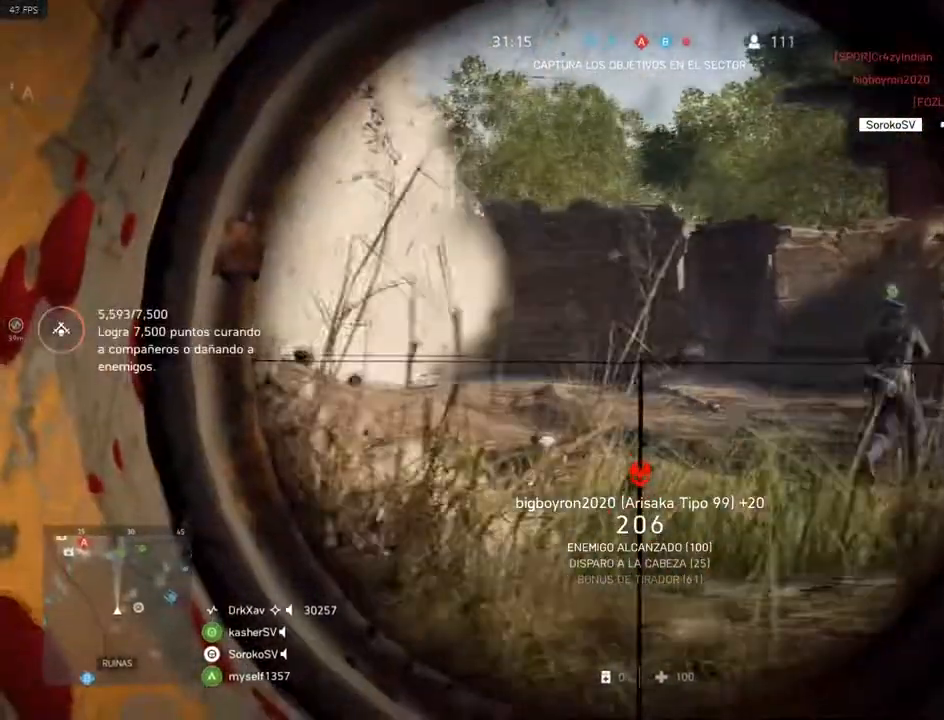
{"keys": [], "mouse": ["right"], "events": [[350, "a", "down"], [350, "d", "up"], [483, "a", "up"]]}
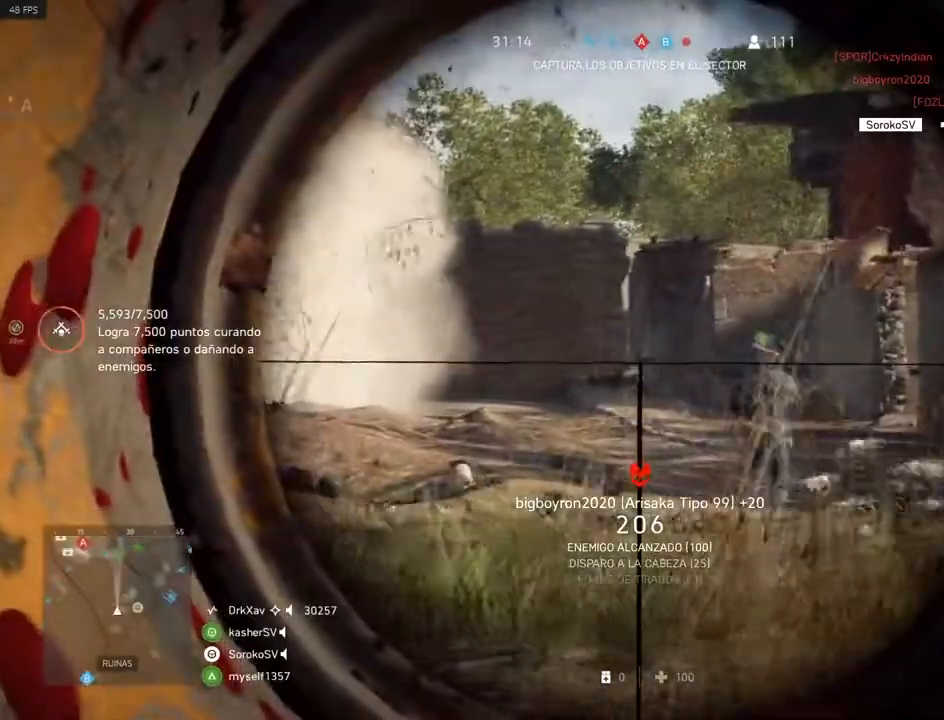
{"keys": ["a"], "mouse": ["right"], "events": [[400, "a", "down"]]}
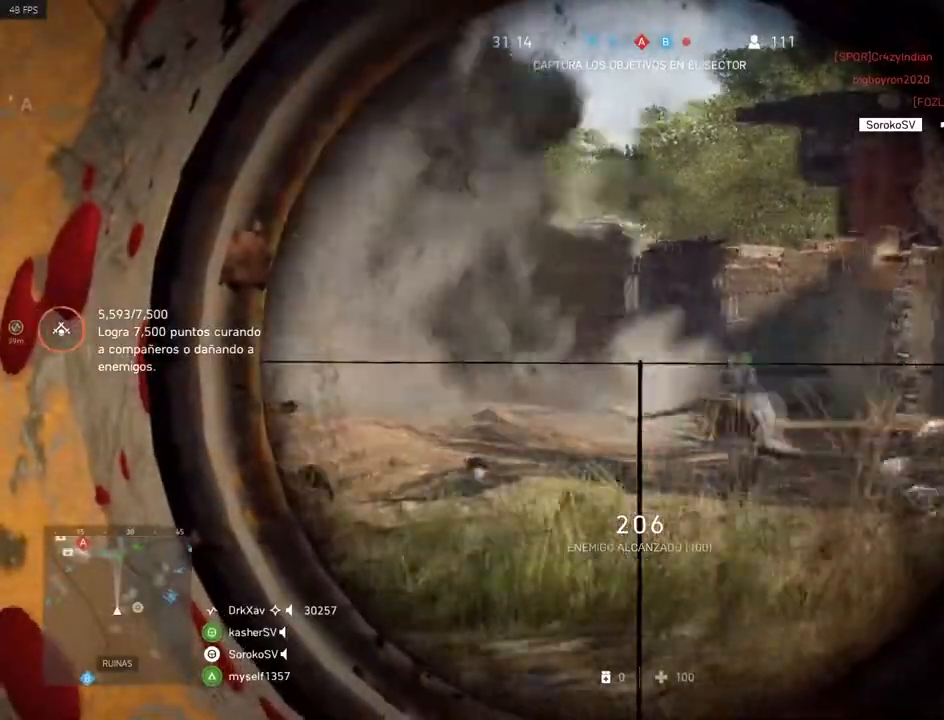
{"keys": ["a"], "mouse": ["right"], "events": [[233, "a", "up"], [233, "d", "down"], [417, "a", "down"], [467, "d", "up"]]}
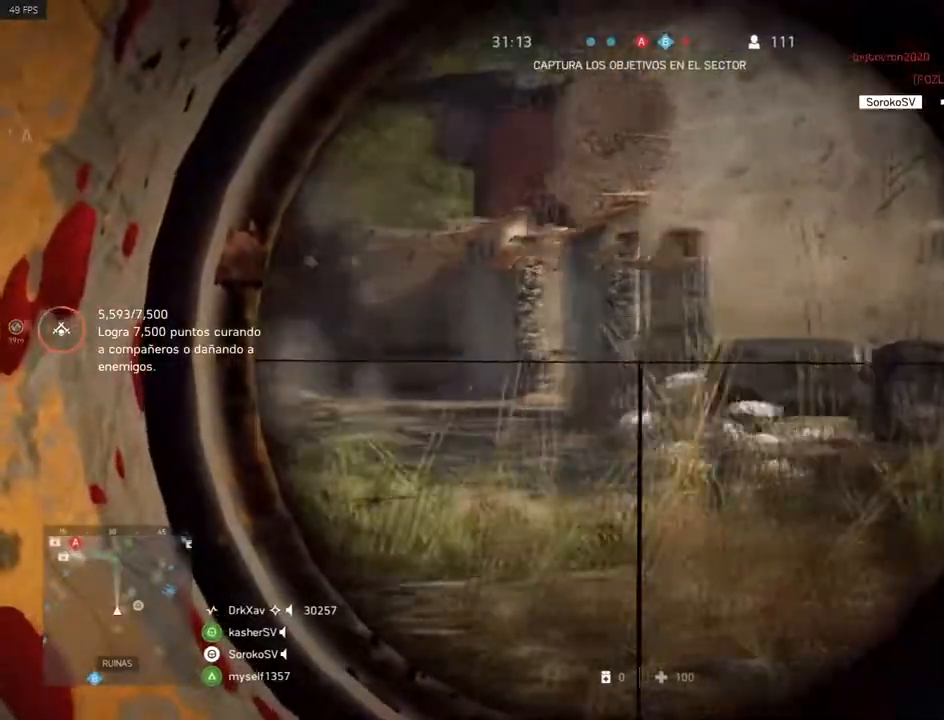
{"keys": ["a", "w"], "mouse": ["right"], "events": [[350, "w", "down"]]}
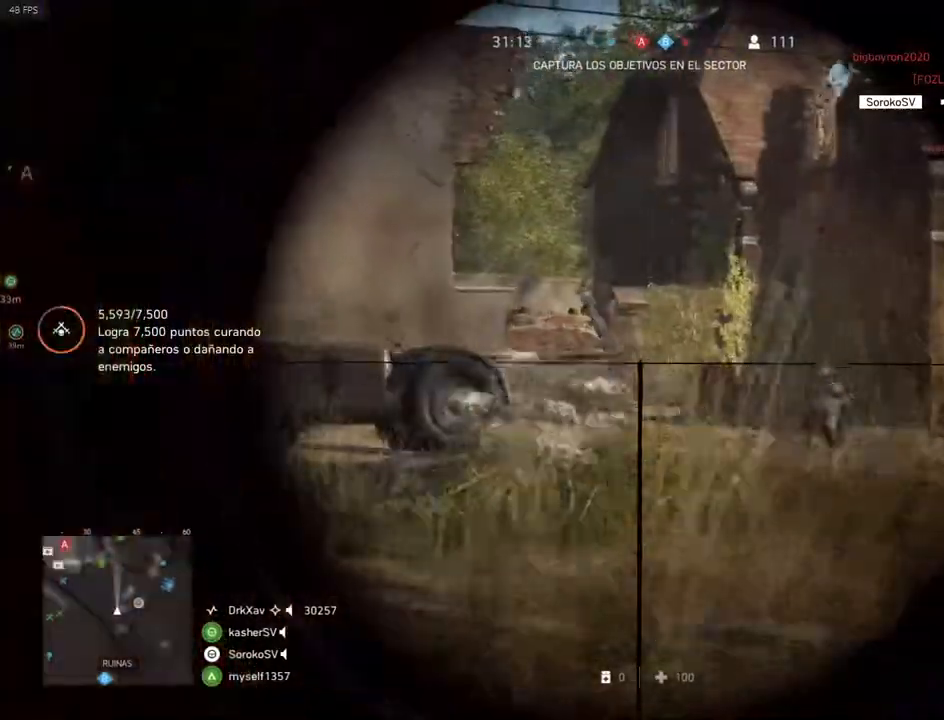
{"keys": ["a", "w"], "mouse": ["right"], "events": [[83, "a", "up"], [83, "d", "down"], [400, "d", "up"], [450, "a", "down"]]}
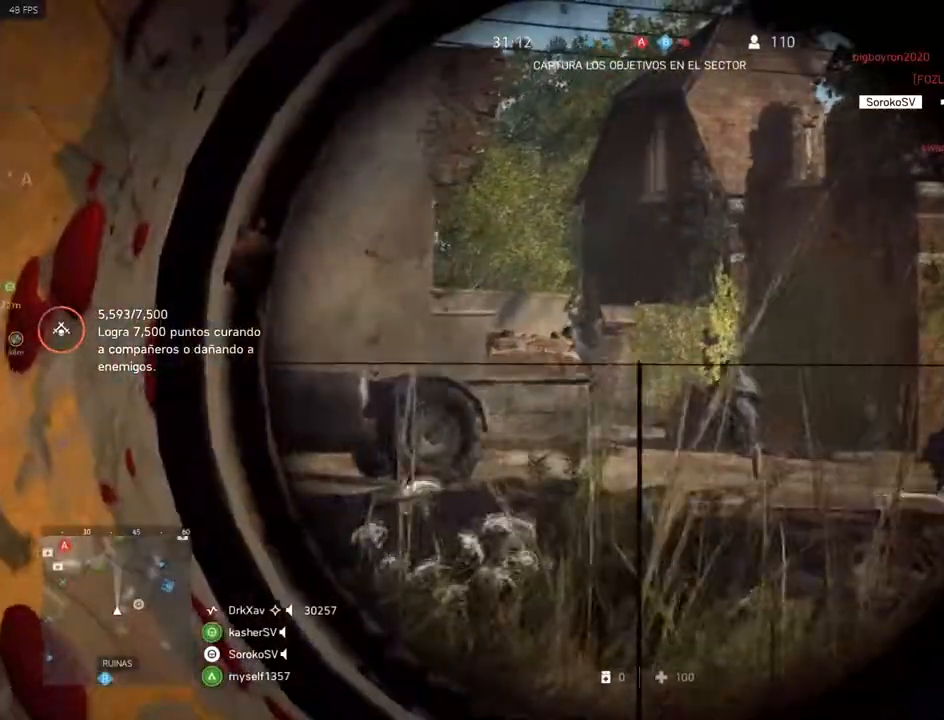
{"keys": ["d"], "mouse": [], "events": [[50, "w", "up"], [100, "a", "up"], [100, "d", "down"], [100, "mouse_right", "up"]]}
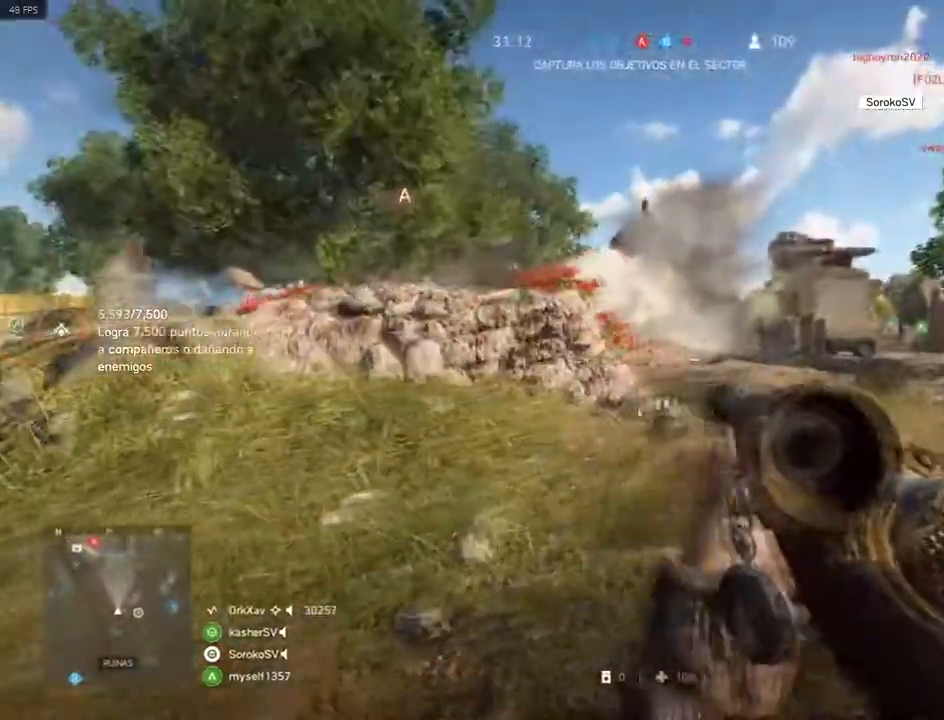
{"keys": ["a", "shift", "w"], "mouse": [], "events": [[116, "a", "down"], [150, "w", "down"], [200, "d", "up"], [483, "shift", "down"]]}
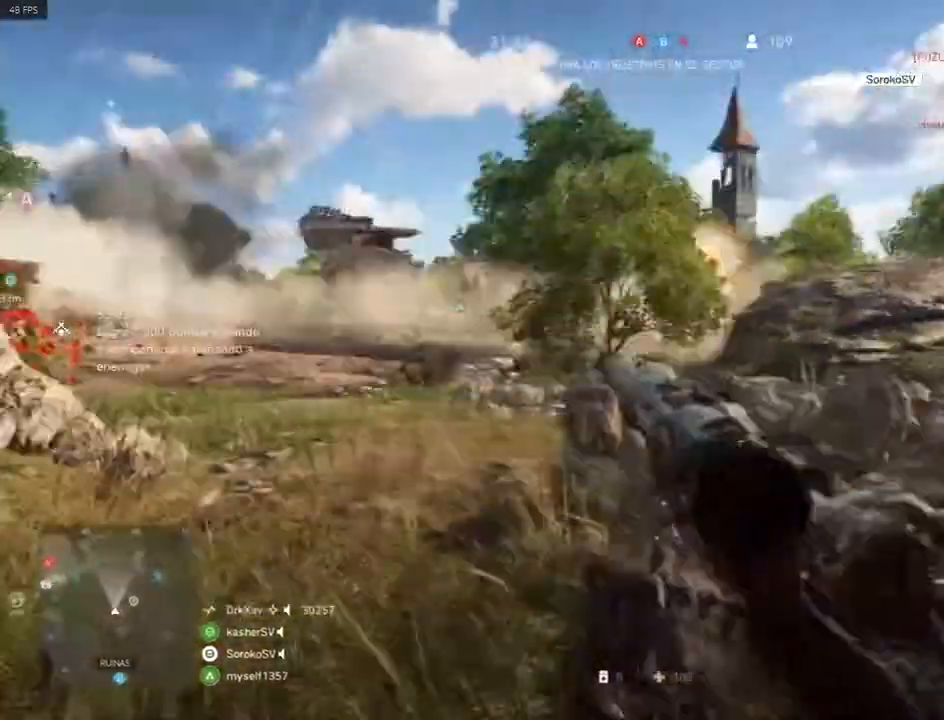
{"keys": ["d", "shift", "space", "w"], "mouse": [], "events": [[217, "d", "down"], [267, "a", "up"], [501, "space", "down"]]}
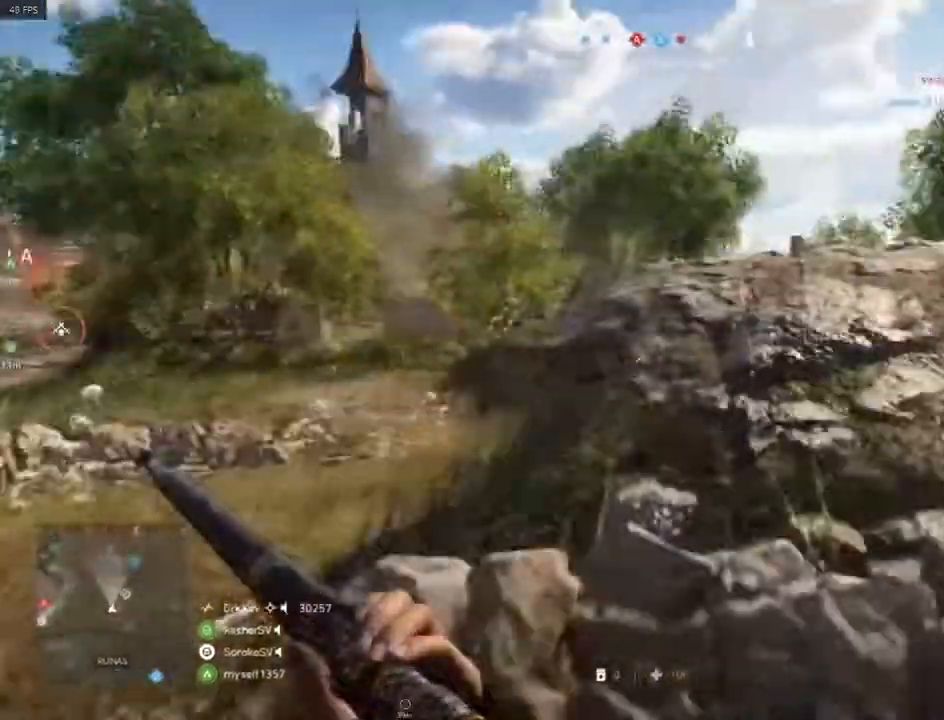
{"keys": ["d", "w"], "mouse": [], "events": [[133, "space", "up"], [183, "shift", "up"], [333, "2", "down"], [417, "2", "up"]]}
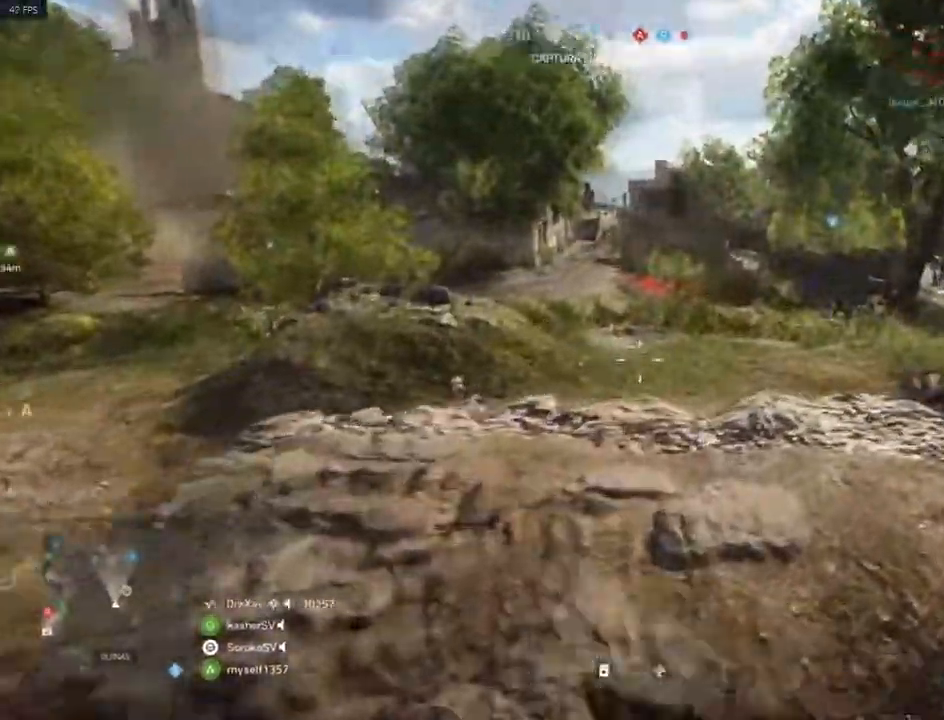
{"keys": ["d", "shift", "w"], "mouse": [], "events": [[117, "shift", "down"]]}
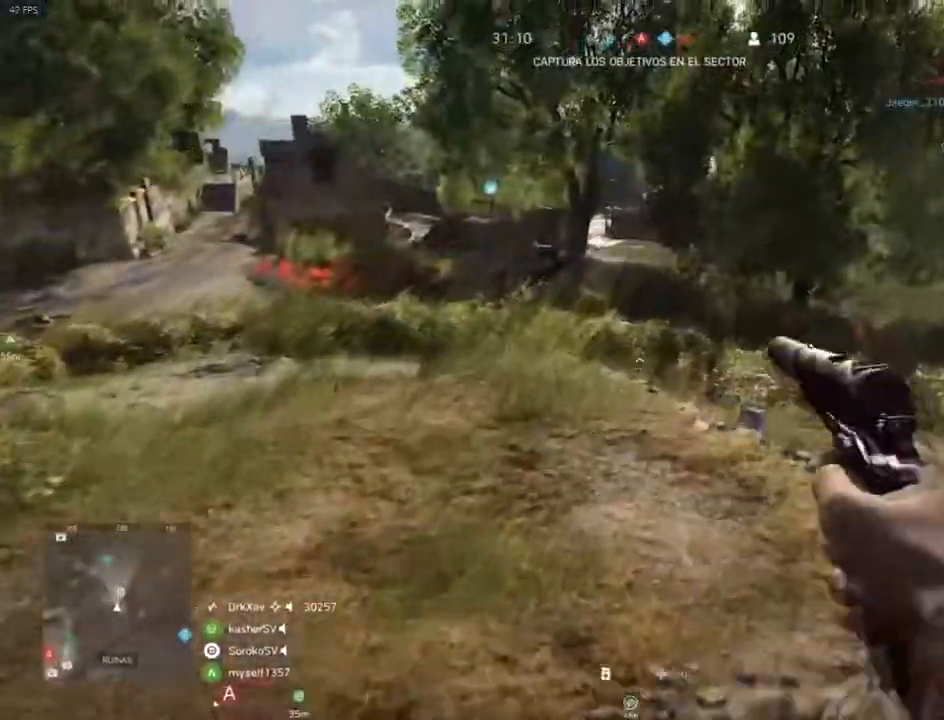
{"keys": ["shift", "w"], "mouse": [], "events": [[33, "d", "up"], [166, "c", "down"], [267, "c", "up"], [317, "c", "down"], [400, "c", "up"]]}
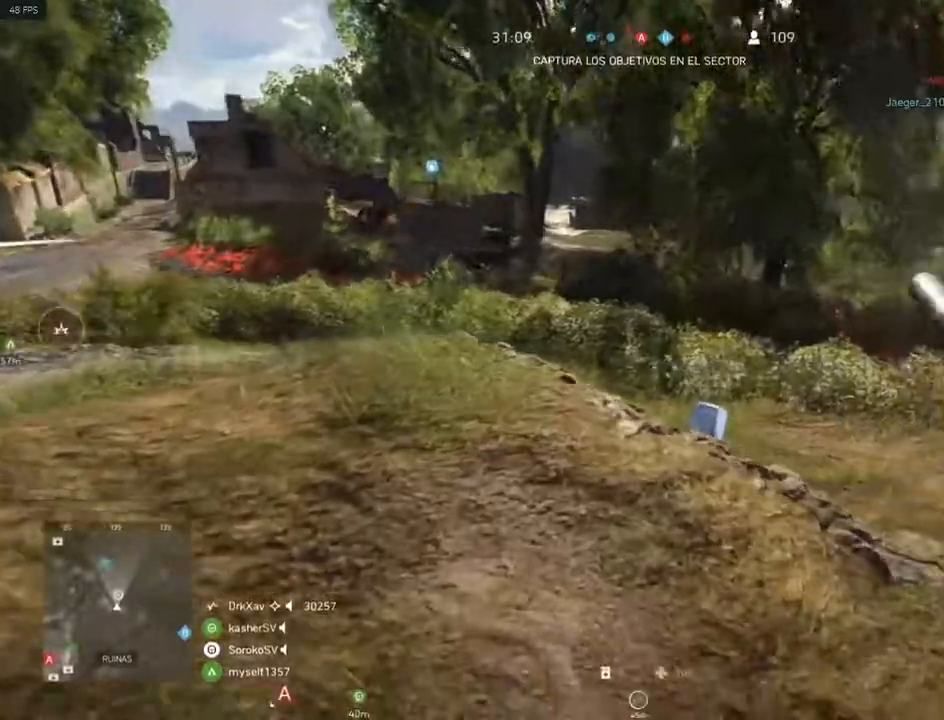
{"keys": ["a", "shift", "w"], "mouse": [], "events": [[417, "a", "down"]]}
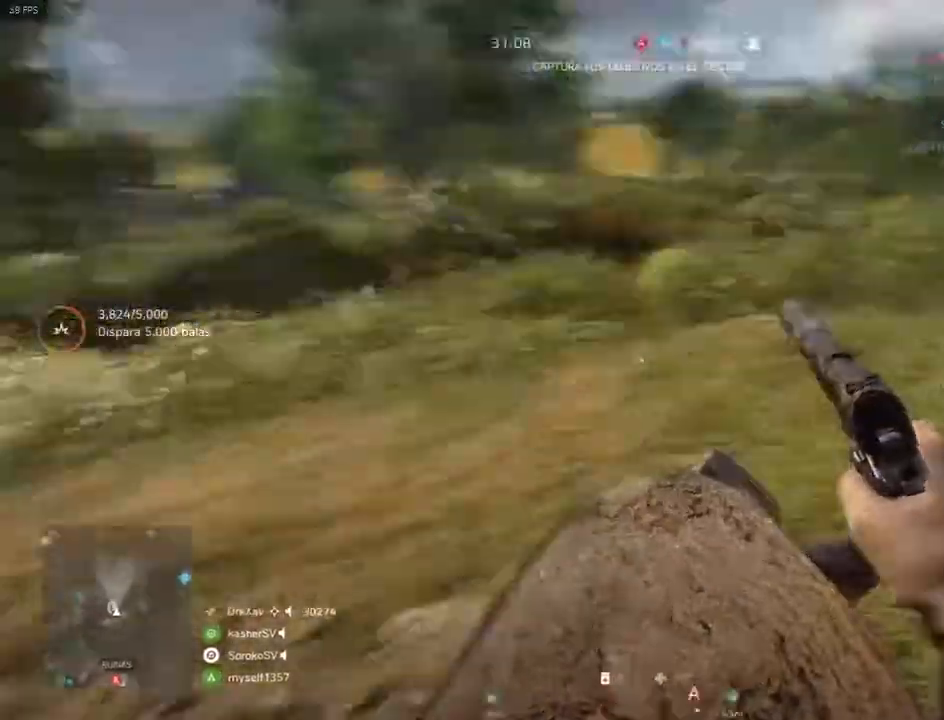
{"keys": ["w"], "mouse": [], "events": [[200, "shift", "up"], [250, "a", "up"], [350, "1", "down"], [433, "1", "up"]]}
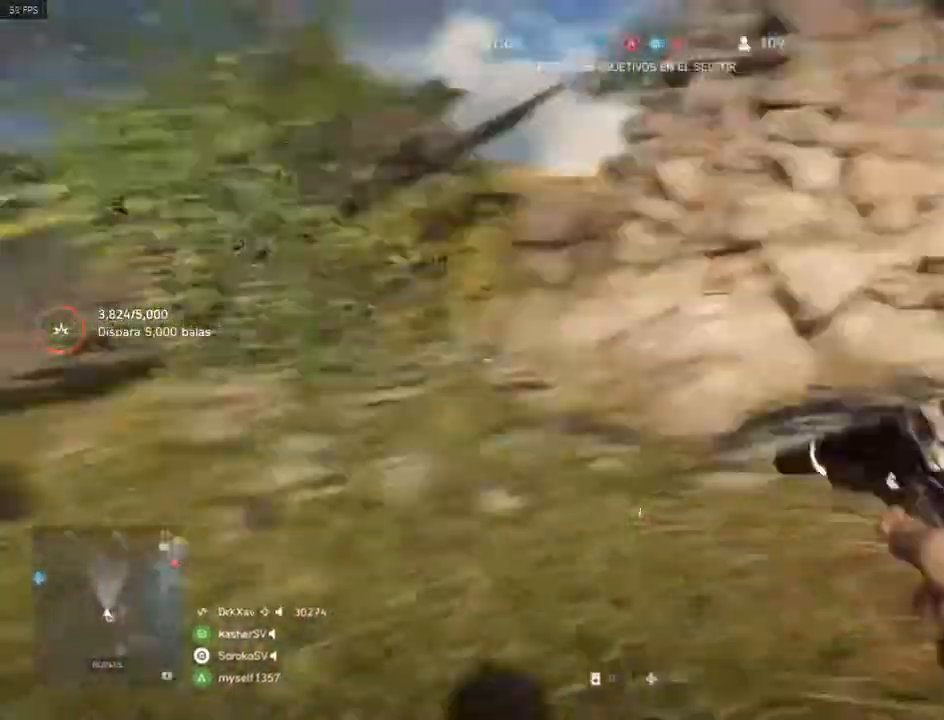
{"keys": ["d", "shift", "w"], "mouse": [], "events": [[84, "a", "down"], [400, "shift", "down"], [451, "a", "up"], [451, "d", "down"]]}
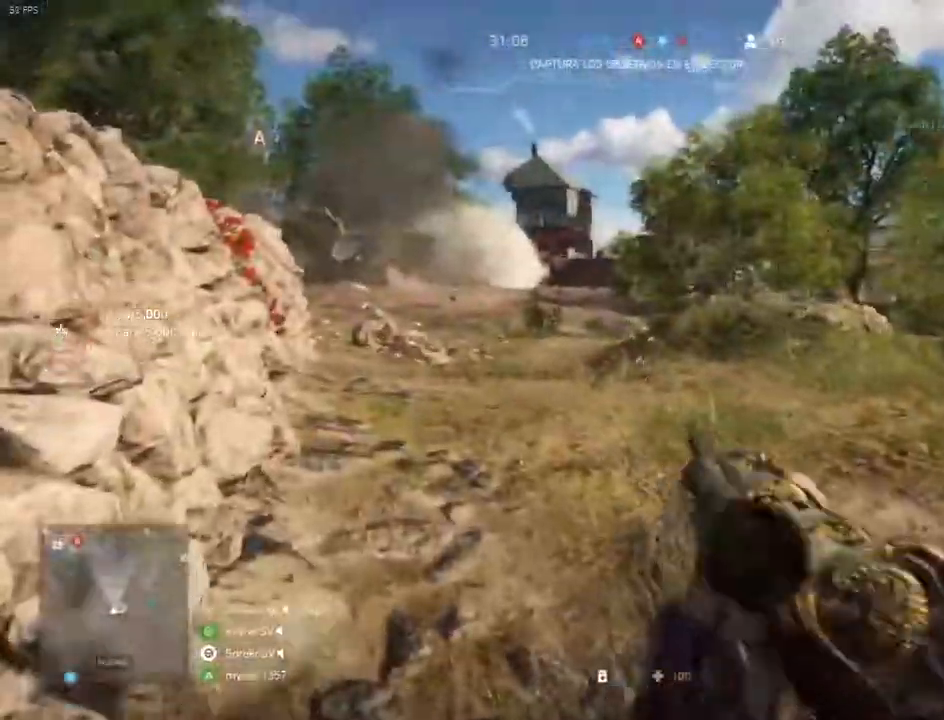
{"keys": ["d"], "mouse": [], "events": [[233, "shift", "up"], [283, "w", "up"]]}
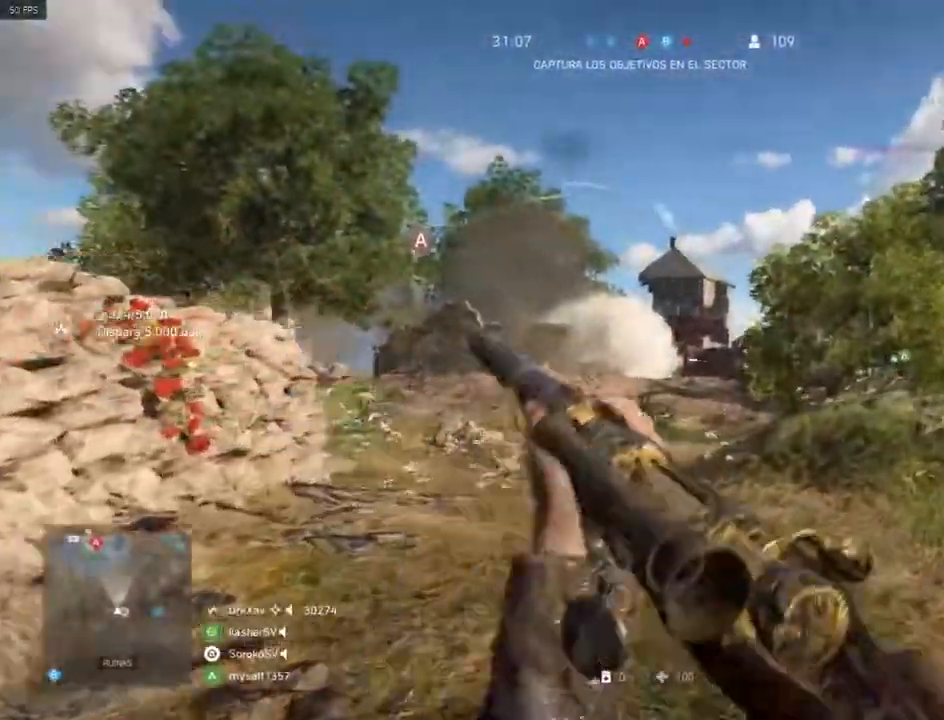
{"keys": ["a", "s"], "mouse": ["right"], "events": [[17, "mouse_right", "down"], [117, "s", "down"], [200, "d", "up"], [250, "a", "down"]]}
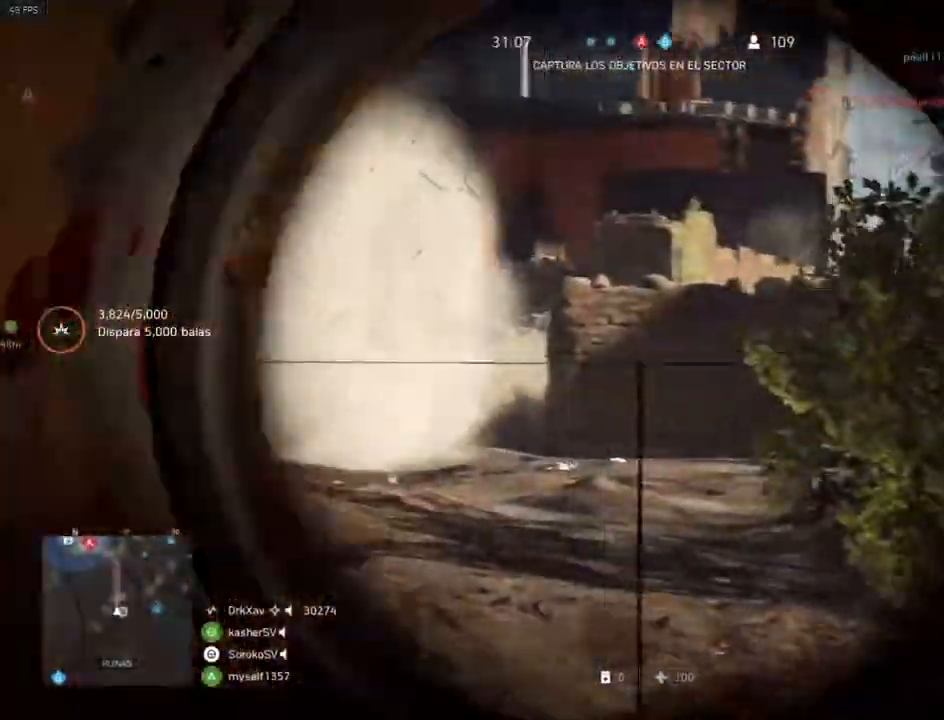
{"keys": ["a"], "mouse": ["right"], "events": [[33, "s", "up"]]}
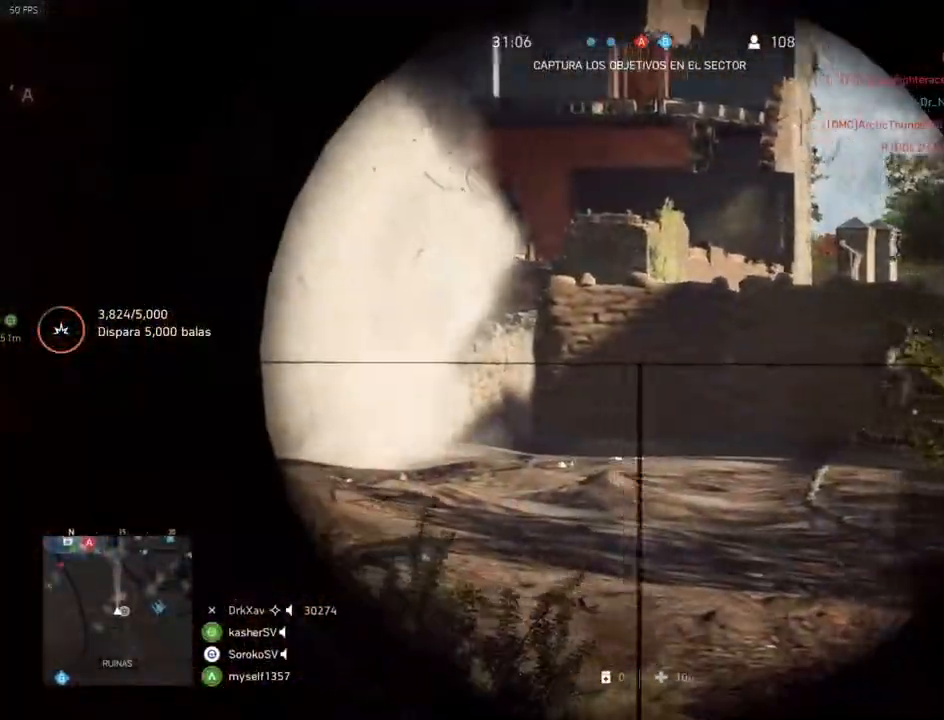
{"keys": [], "mouse": ["right"], "events": [[234, "a", "up"], [284, "d", "down"], [334, "d", "up"]]}
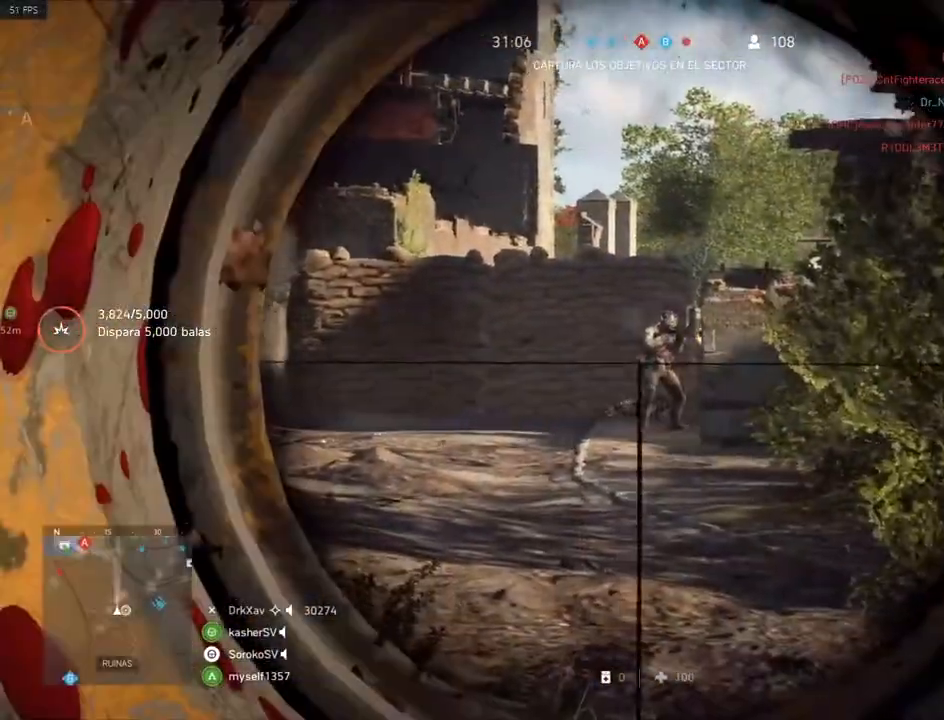
{"keys": ["d", "s"], "mouse": [], "events": [[66, "shift", "down"], [250, "mouse_left", "down"], [300, "d", "down"], [350, "s", "down"], [350, "shift", "up"], [383, "mouse_left", "up"], [433, "mouse_right", "up"]]}
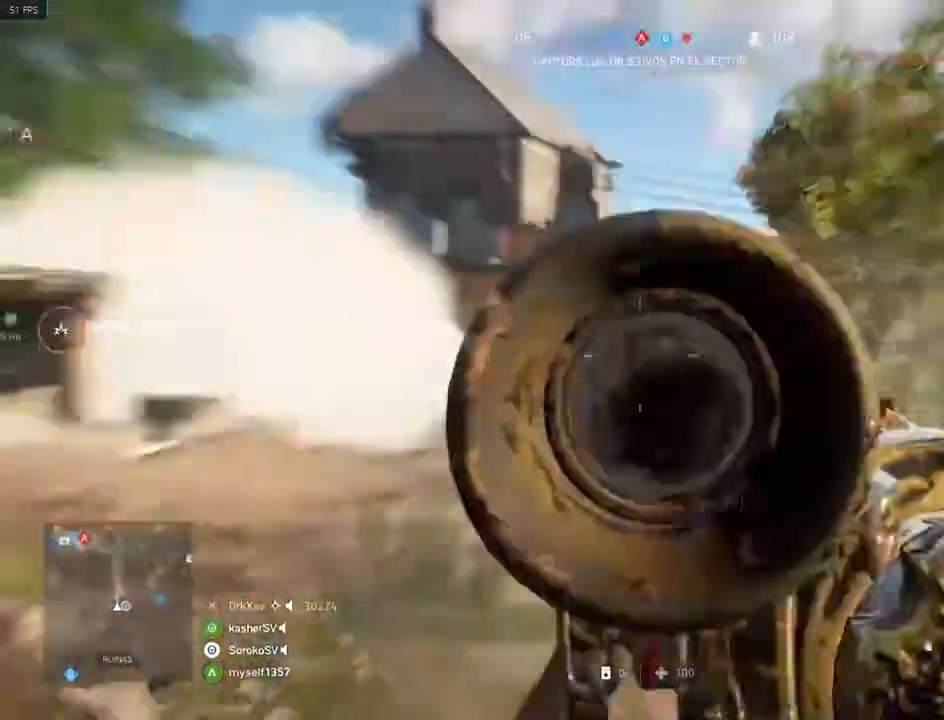
{"keys": ["a", "shift"], "mouse": ["right"], "events": [[101, "a", "down"], [151, "d", "up"], [284, "shift", "down"], [334, "s", "up"], [417, "mouse_right", "down"]]}
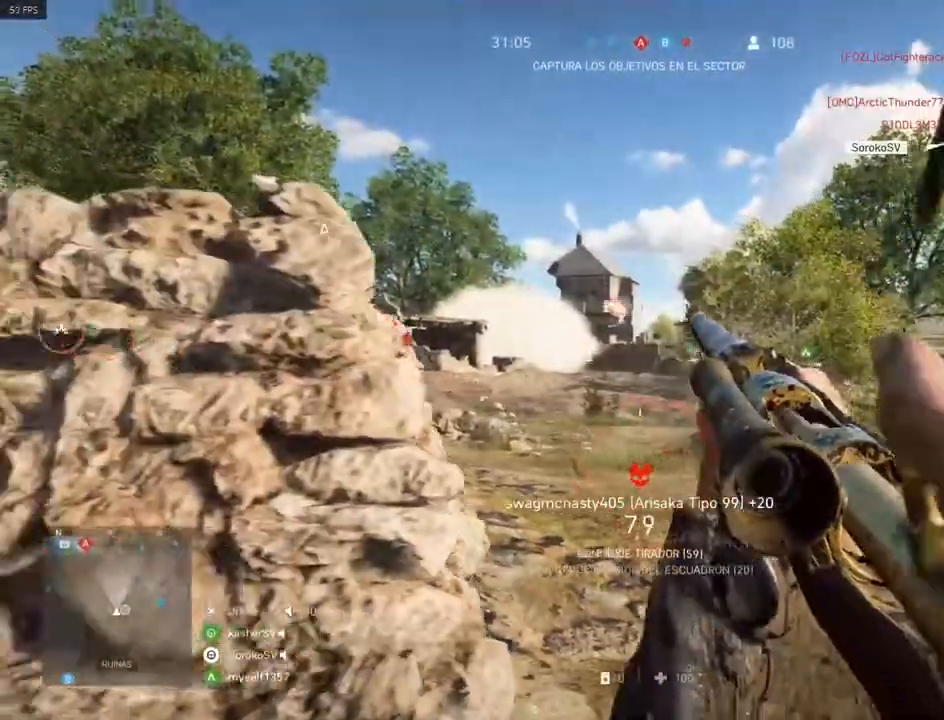
{"keys": ["a"], "mouse": ["right"], "events": [[117, "shift", "up"], [150, "a", "up"], [150, "d", "down"], [434, "a", "down"], [434, "d", "up"]]}
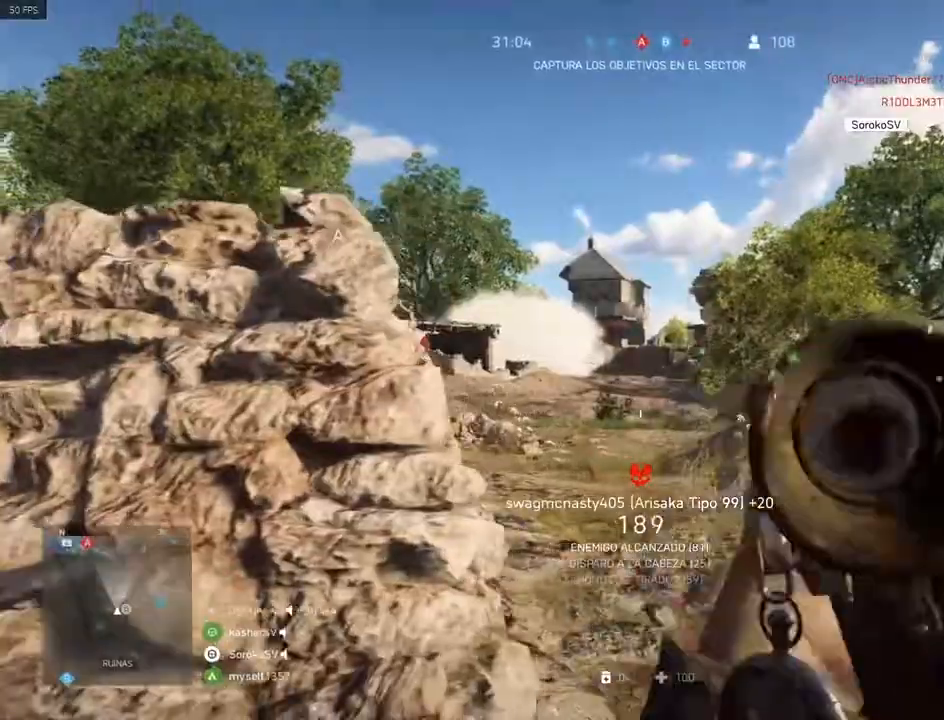
{"keys": ["a"], "mouse": ["right"], "events": [[34, "a", "up"], [34, "d", "down"], [401, "a", "down"], [401, "d", "up"]]}
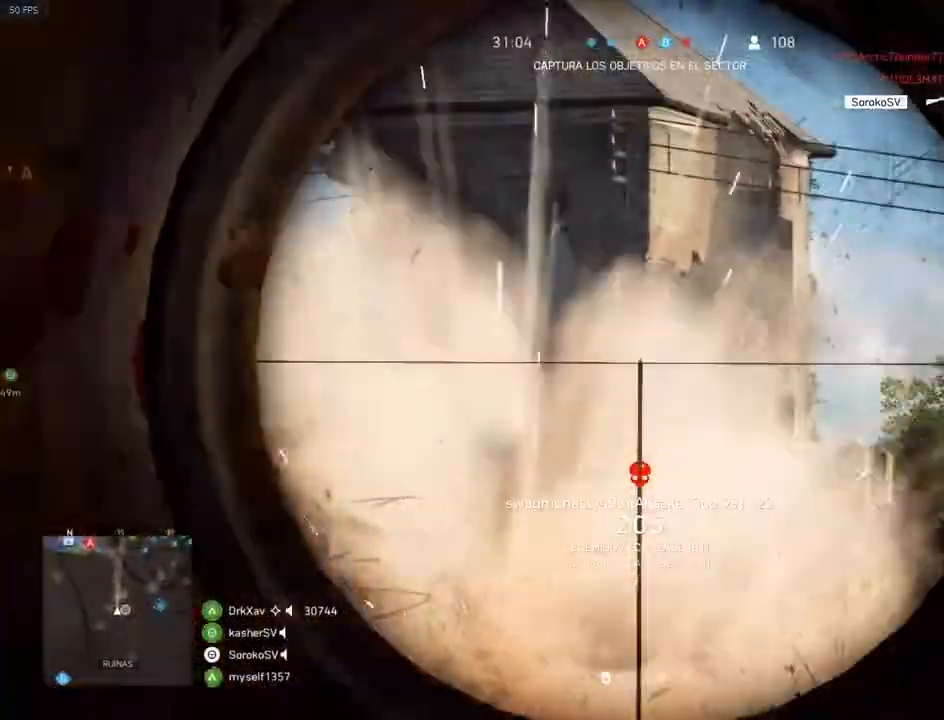
{"keys": ["a", "d"], "mouse": [], "events": [[50, "a", "up"], [50, "d", "down"], [284, "a", "down"], [284, "d", "up"], [450, "d", "down"], [467, "mouse_right", "up"]]}
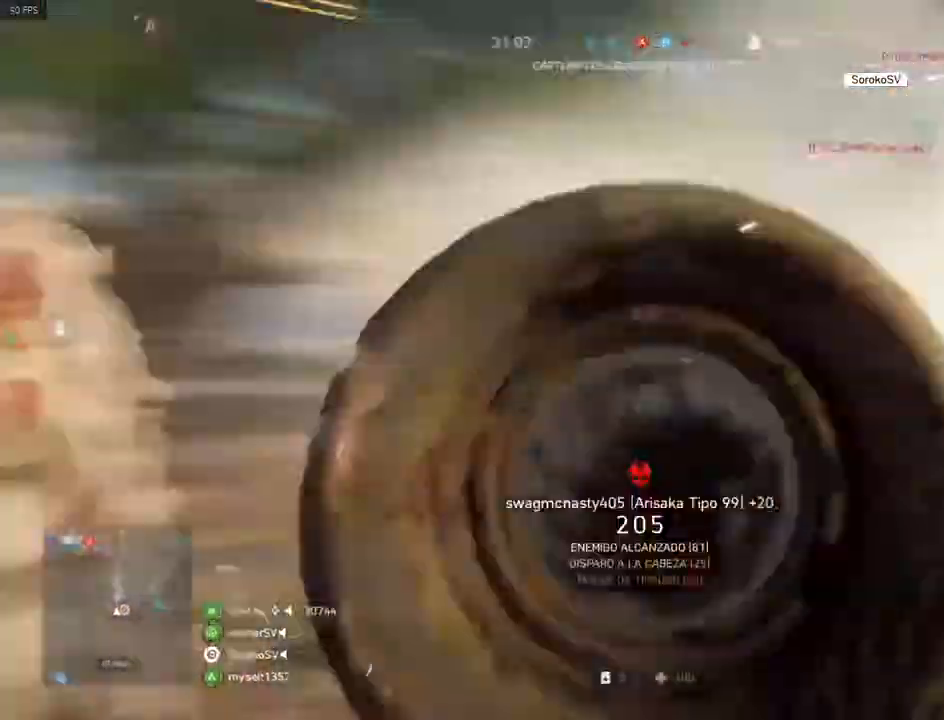
{"keys": ["a", "r", "shift", "w"], "mouse": [], "events": [[67, "d", "up"], [100, "shift", "down"], [201, "w", "down"], [434, "r", "down"]]}
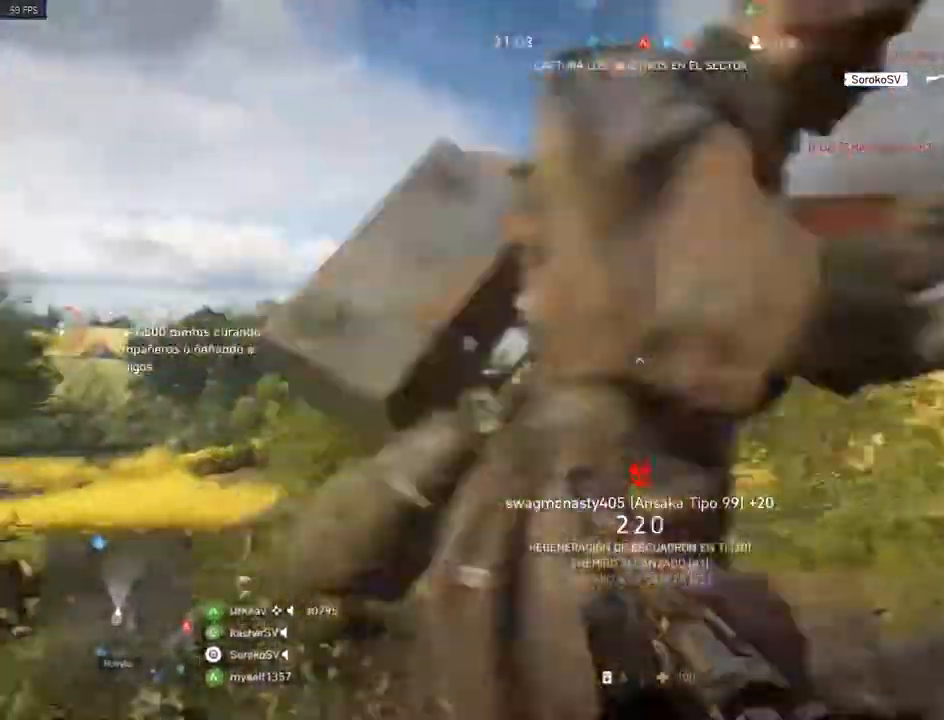
{"keys": ["shift", "w"], "mouse": [], "events": [[83, "r", "up"], [500, "a", "up"]]}
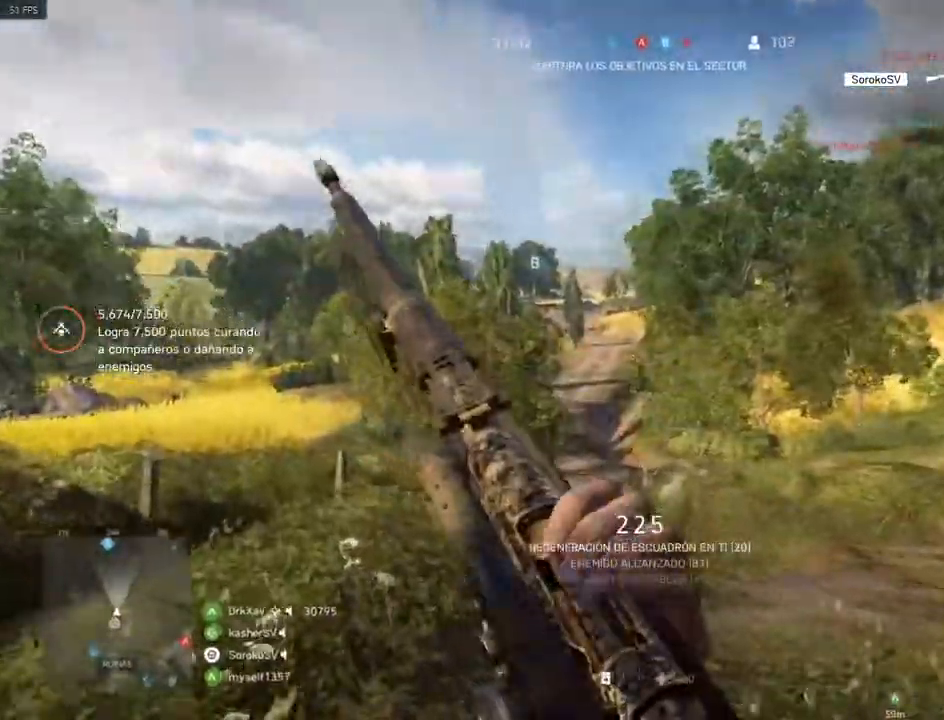
{"keys": ["a", "shift", "w"], "mouse": [], "events": [[167, "a", "down"]]}
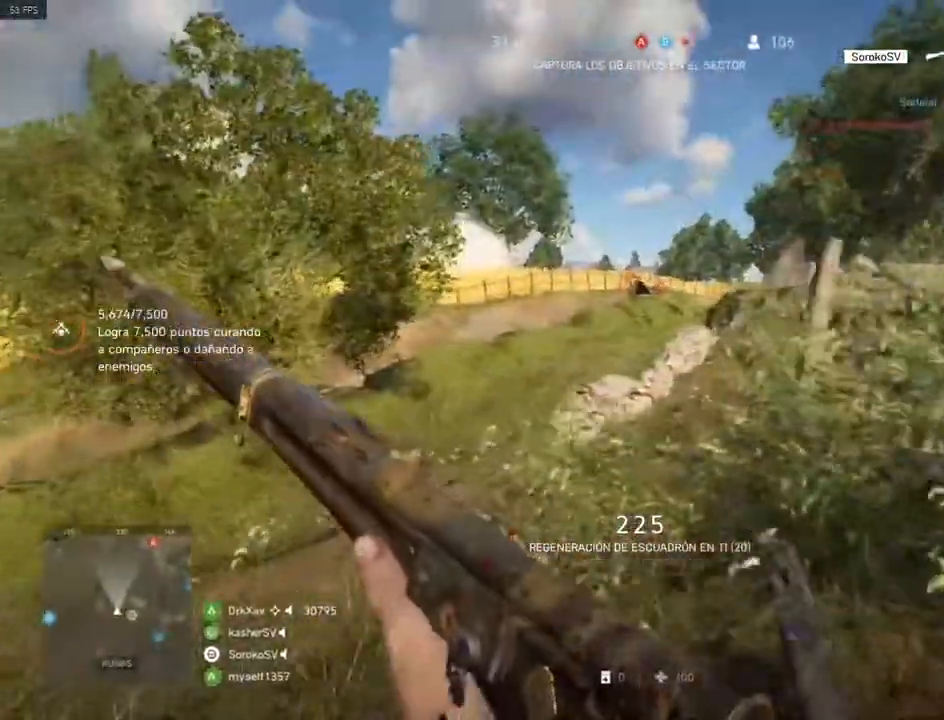
{"keys": ["d", "s"], "mouse": [], "events": [[150, "a", "up"], [233, "d", "down"], [250, "shift", "up"], [250, "w", "up"], [334, "mouse_left", "down"], [434, "mouse_left", "up"], [467, "s", "down"]]}